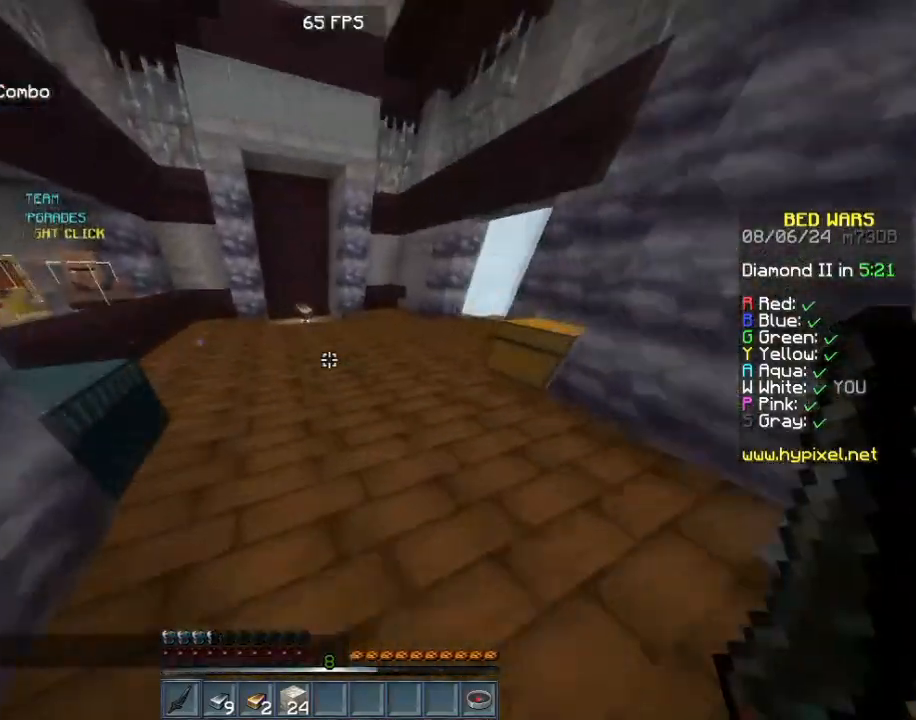
Gameplay with keyboard and mouse; each line is a JSON object with the keys and mouse buttons held at the frame after it. "events" lists presses ("down") and releases ("up") of "a", "d", "s", "w", "mouse_left" and "mouse_right" between this image and that frame as [ms after this image, input, new state], when the widget could be followed in between. "mouse_left", "mouse_right" = the "left", "right" buttons of the "mouse" list. No other keys are recorded. Fast repeated clicks can show as one long hold. Mouse movement is not recorded.
{"keys": ["w"], "mouse": [], "events": [[40, "mouse_left", "down"], [200, "mouse_left", "up"], [280, "mouse_left", "down"], [320, "a", "up"], [440, "mouse_left", "up"]]}
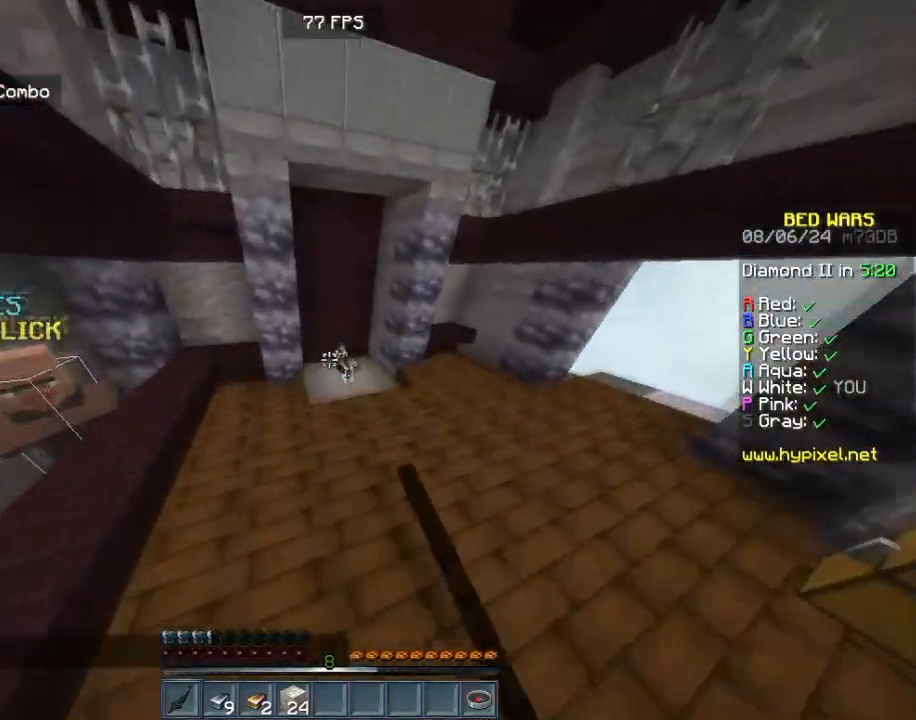
{"keys": ["w"], "mouse": [], "events": [[120, "d", "down"], [120, "mouse_left", "down"], [280, "d", "up"], [280, "mouse_left", "up"]]}
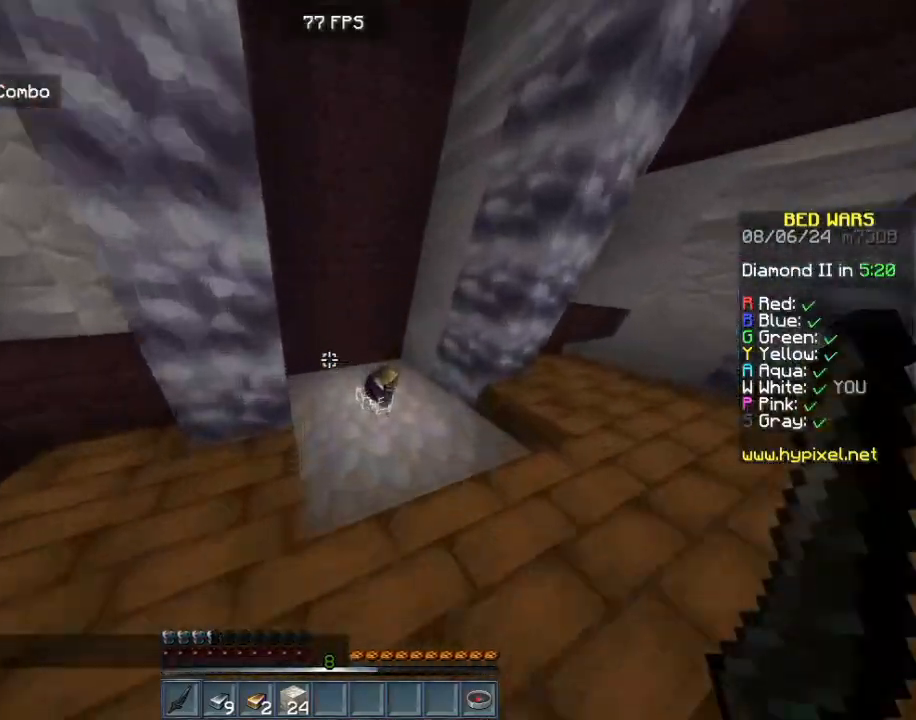
{"keys": ["w"], "mouse": [], "events": []}
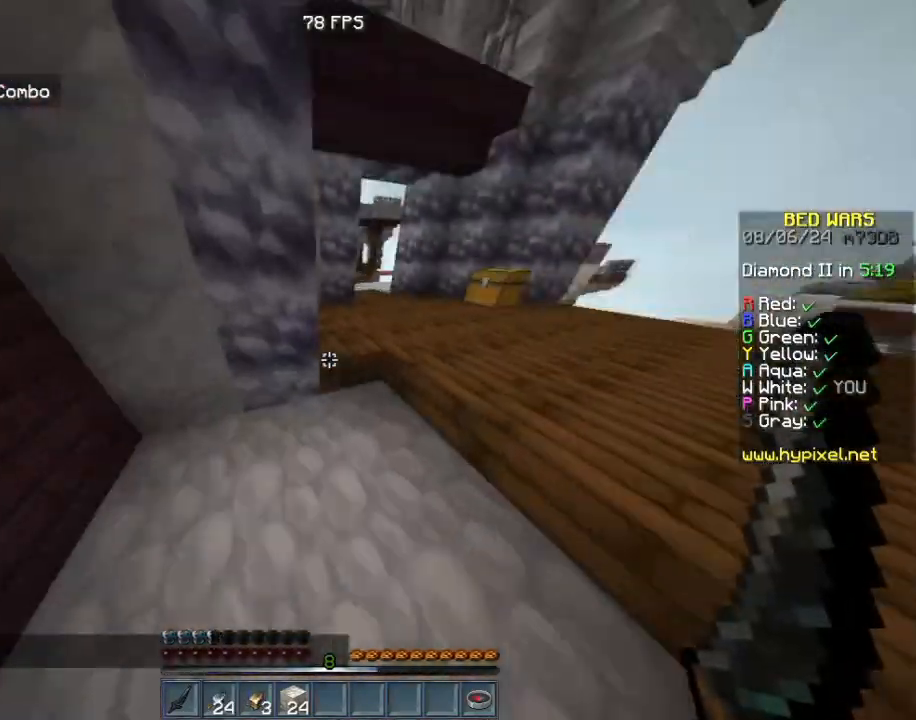
{"keys": ["d", "w"], "mouse": [], "events": [[240, "d", "down"]]}
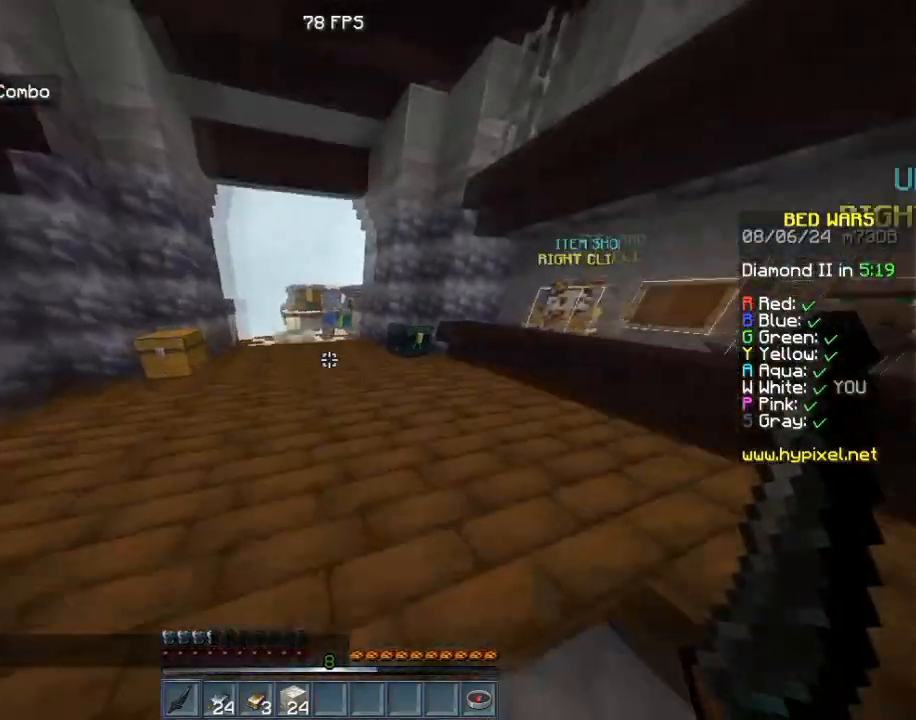
{"keys": ["w"], "mouse": [], "events": [[160, "d", "up"], [280, "d", "down"], [400, "d", "up"]]}
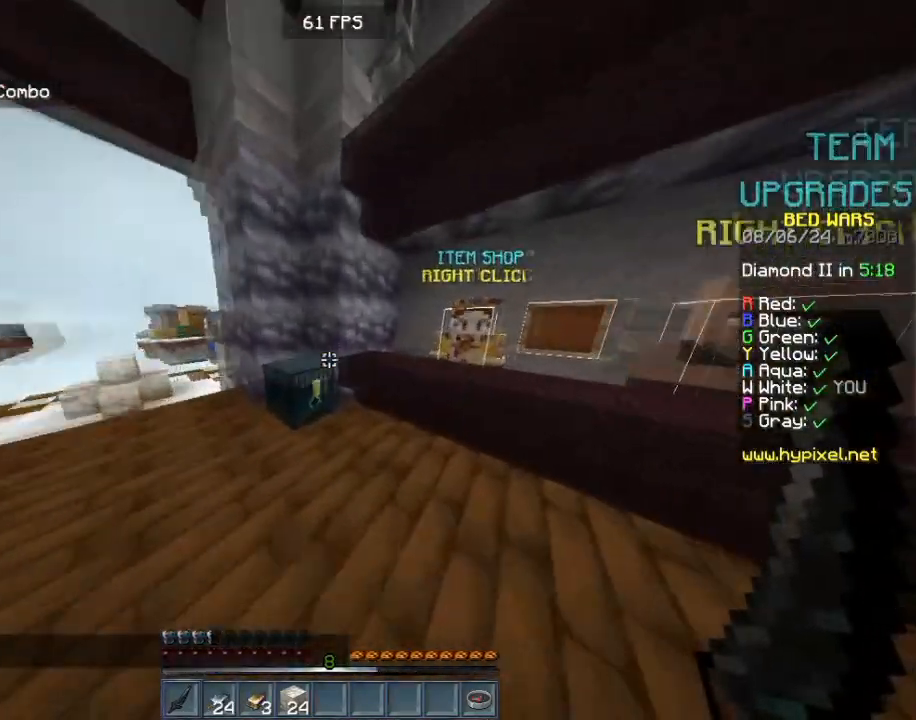
{"keys": [], "mouse": [], "events": [[480, "w", "up"]]}
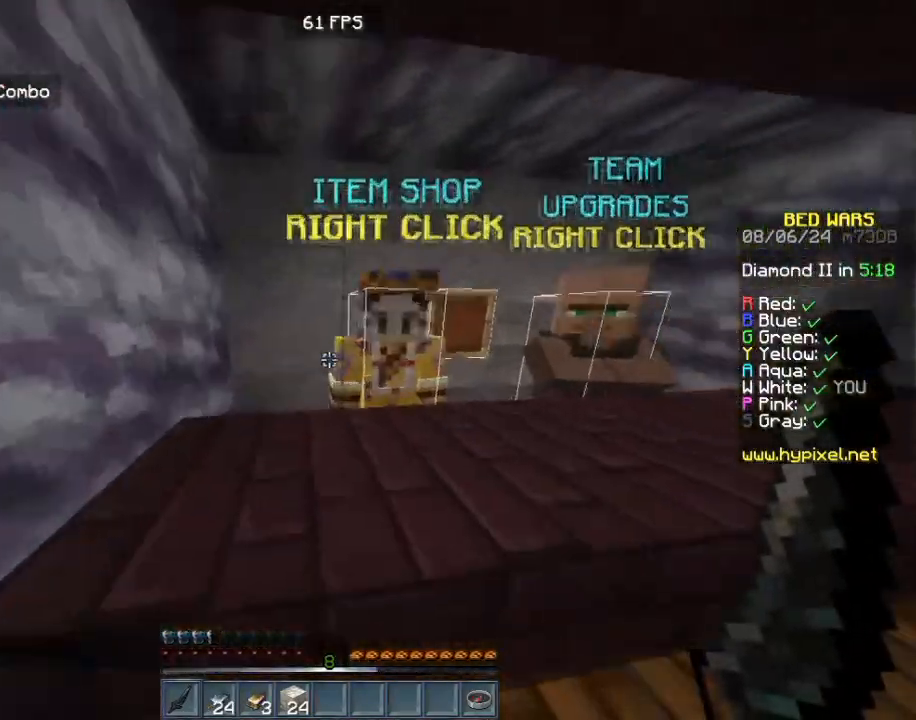
{"keys": [], "mouse": ["right"], "events": [[440, "mouse_right", "down"]]}
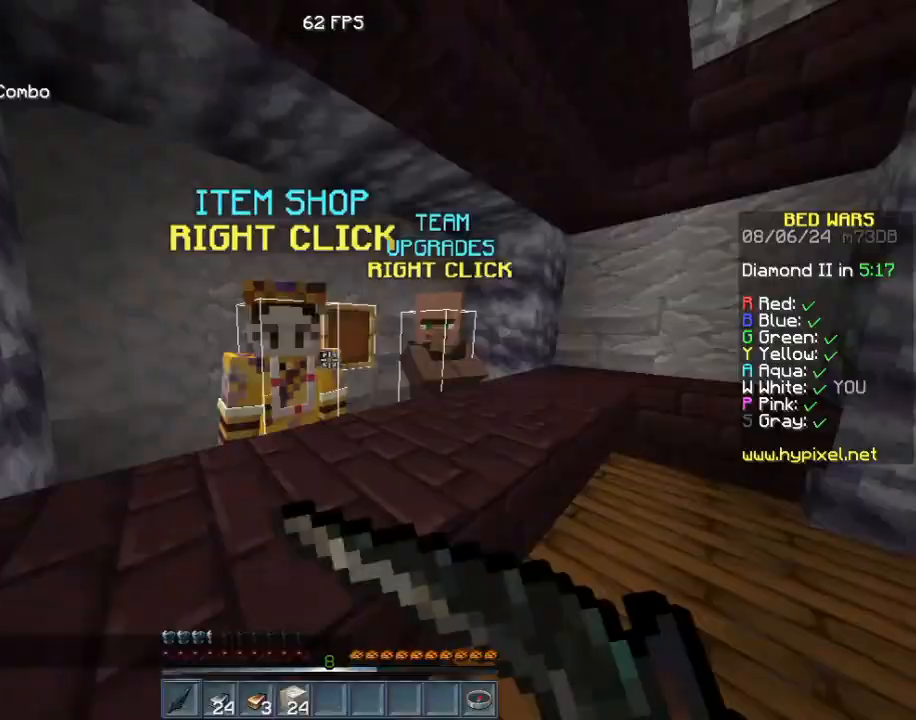
{"keys": [], "mouse": [], "events": [[120, "mouse_right", "up"]]}
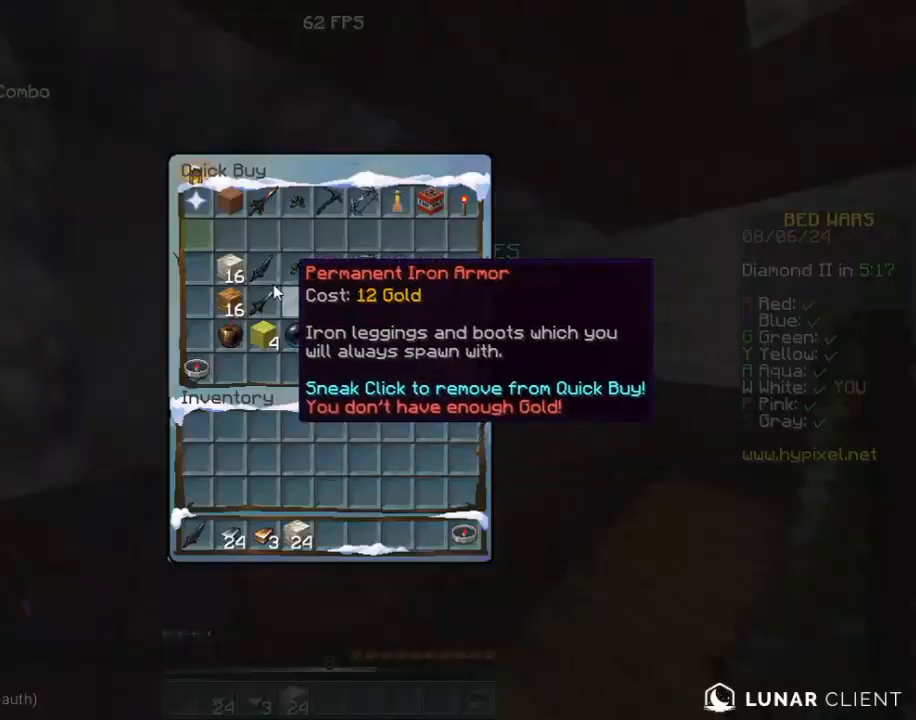
{"keys": [], "mouse": [], "events": []}
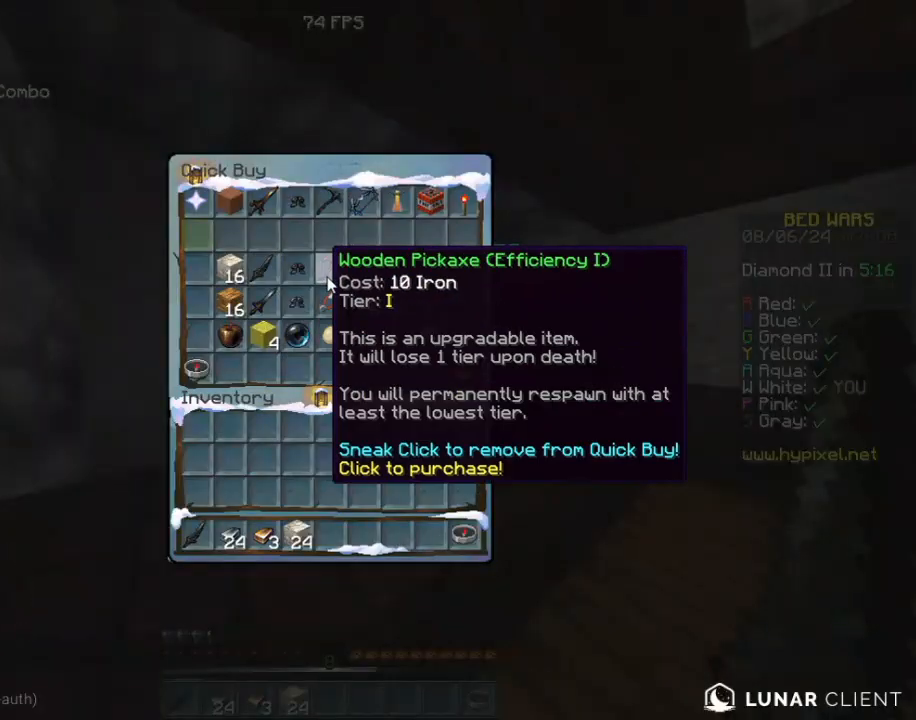
{"keys": [], "mouse": [], "events": []}
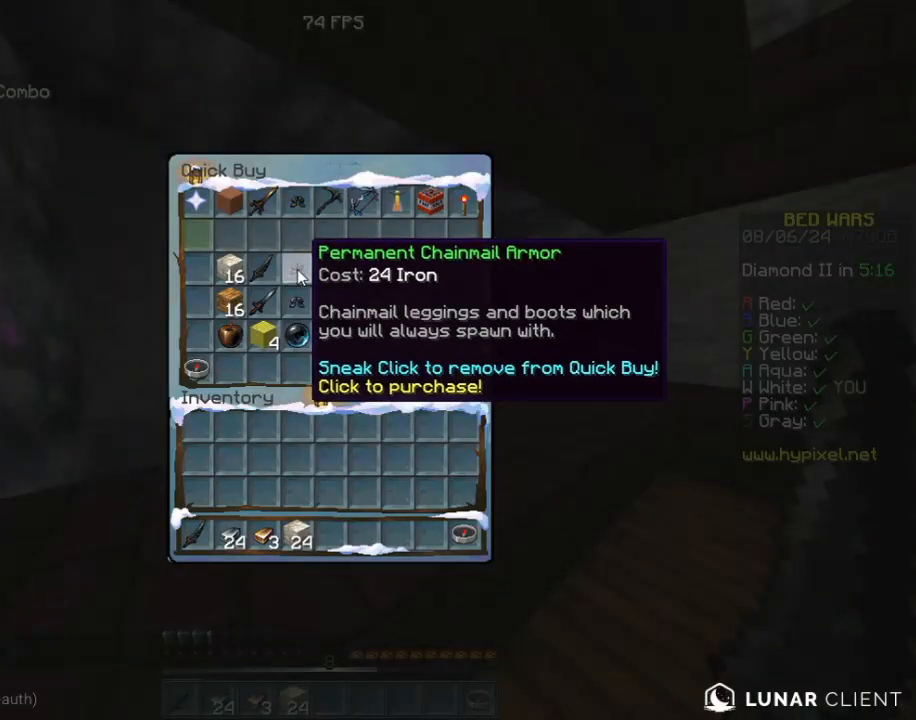
{"keys": [], "mouse": [], "events": []}
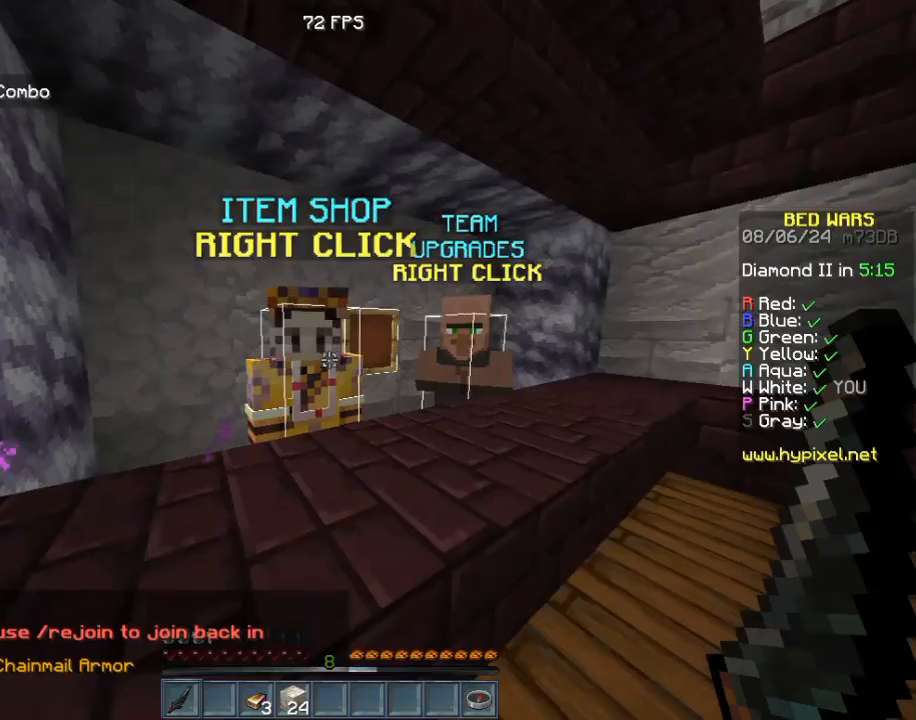
{"keys": ["d", "s"], "mouse": [], "events": [[200, "d", "down"], [440, "s", "down"]]}
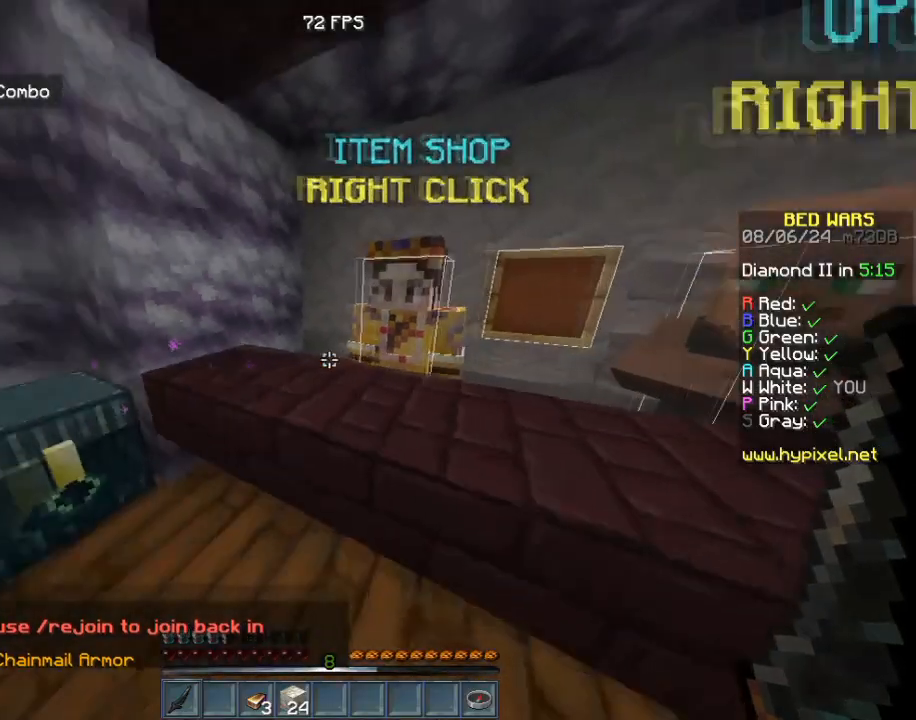
{"keys": ["s"], "mouse": [], "events": [[80, "d", "up"]]}
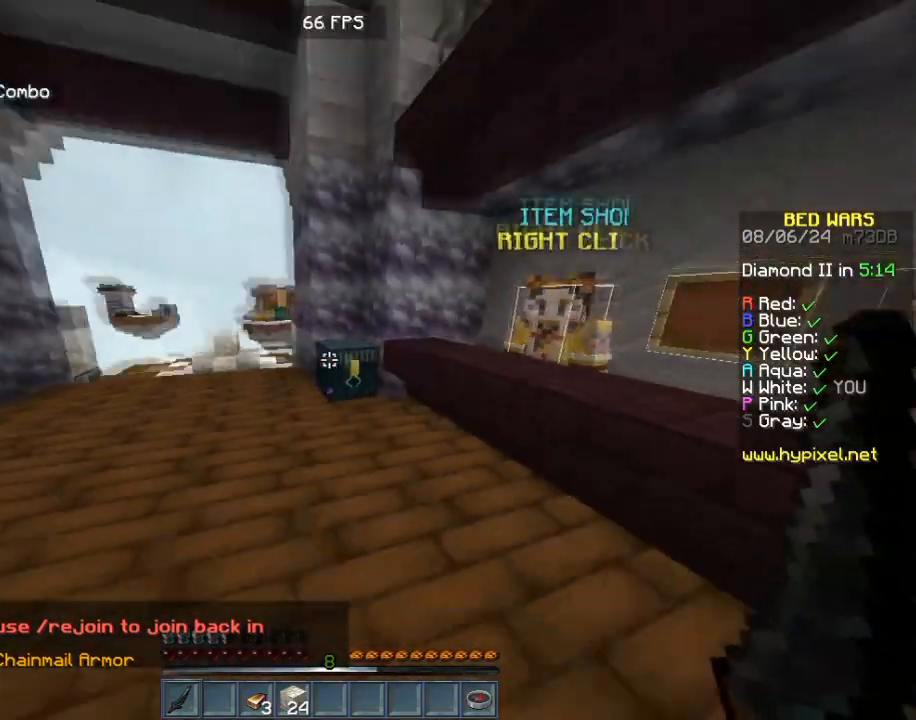
{"keys": ["s"], "mouse": [], "events": [[80, "a", "down"], [360, "a", "up"]]}
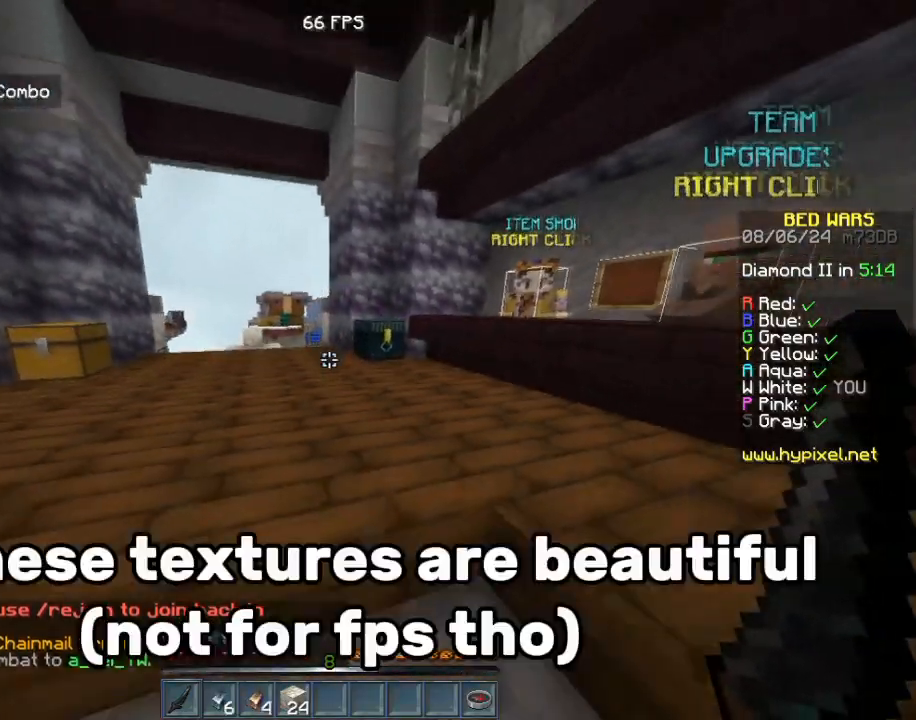
{"keys": [], "mouse": [], "events": [[200, "d", "down"], [360, "d", "up"], [480, "s", "up"]]}
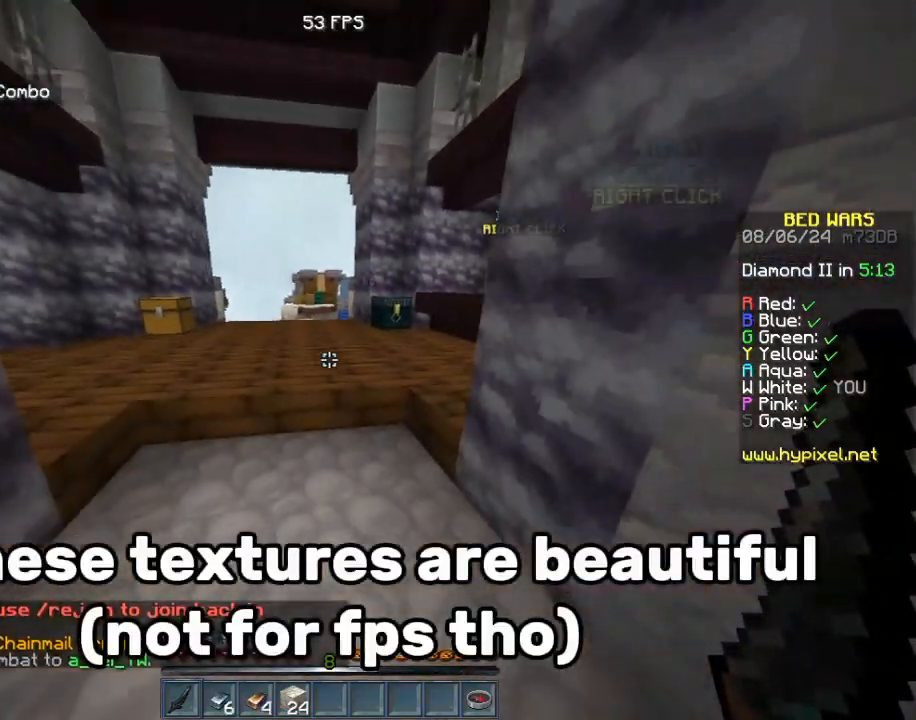
{"keys": ["w"], "mouse": [], "events": [[40, "w", "down"]]}
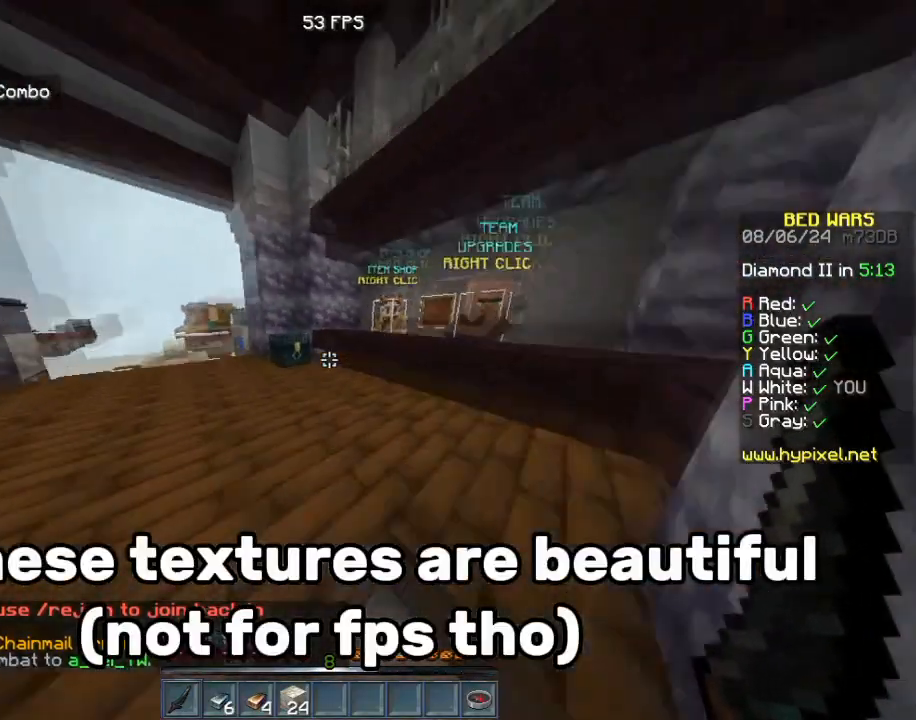
{"keys": ["w"], "mouse": [], "events": []}
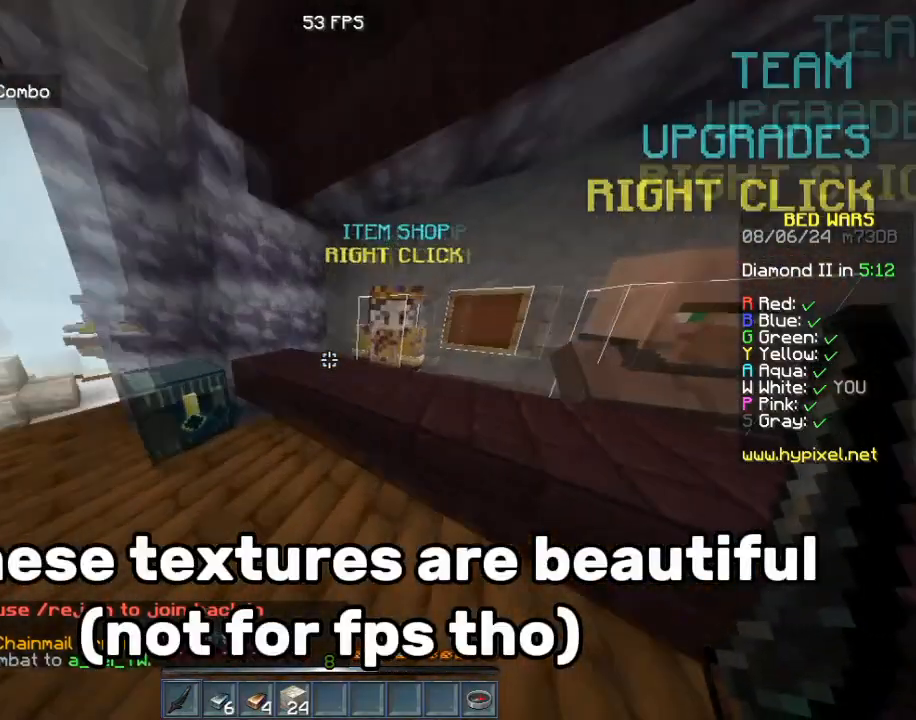
{"keys": [], "mouse": [], "events": [[160, "w", "up"]]}
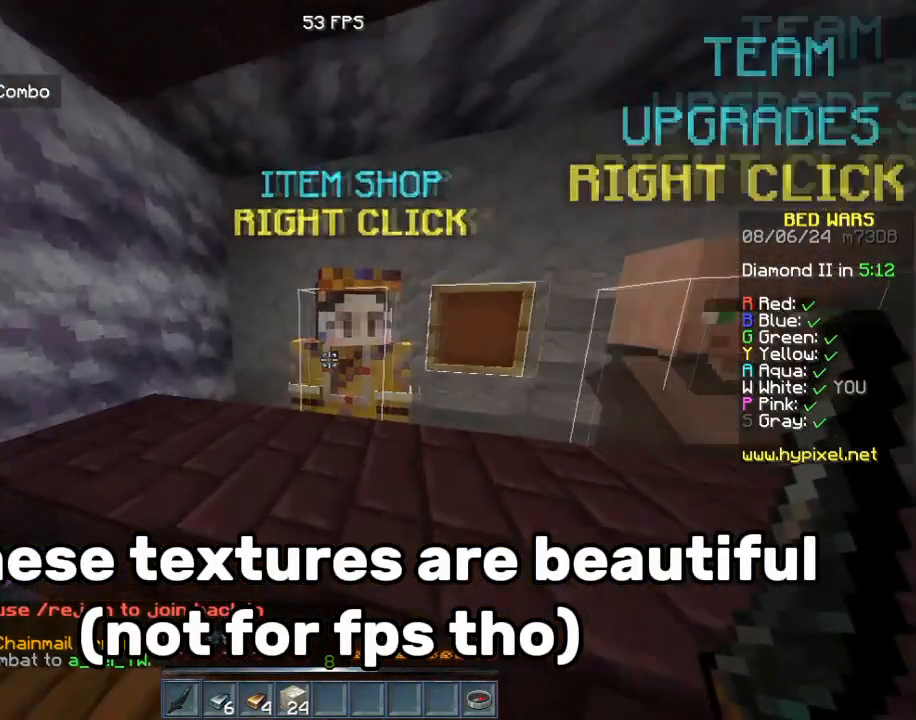
{"keys": [], "mouse": [], "events": [[280, "mouse_left", "down"], [440, "mouse_left", "up"]]}
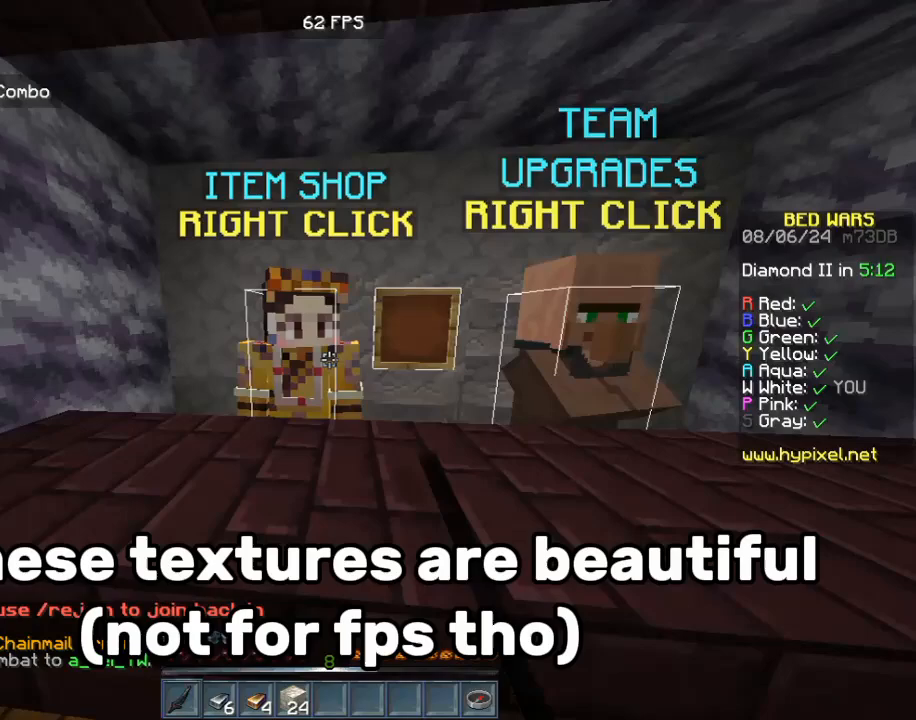
{"keys": [], "mouse": [], "events": []}
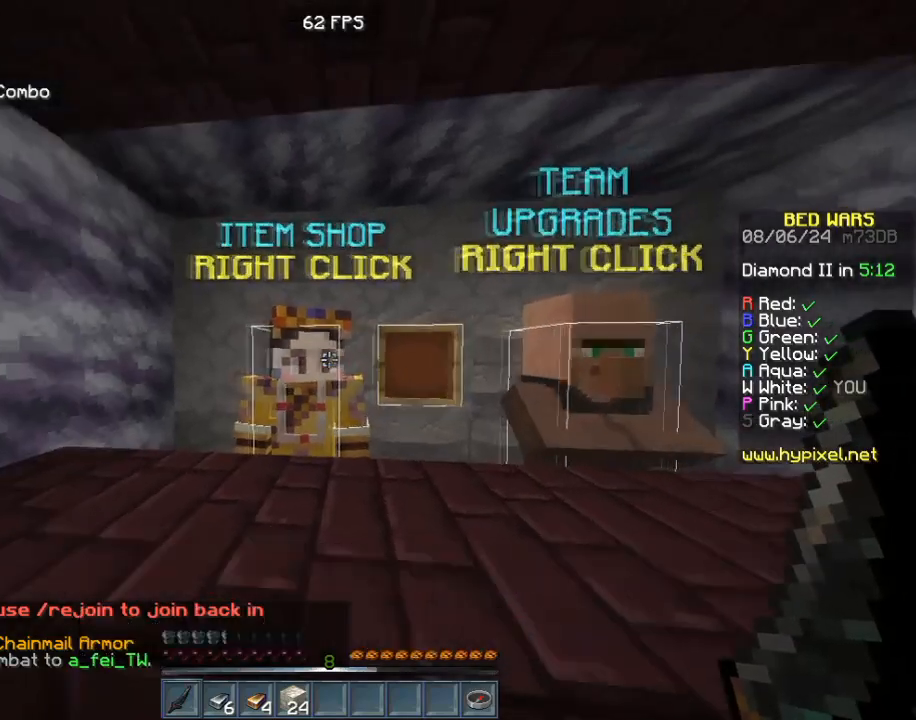
{"keys": [], "mouse": ["right"], "events": [[160, "mouse_left", "down"], [400, "mouse_left", "up"], [440, "mouse_right", "down"]]}
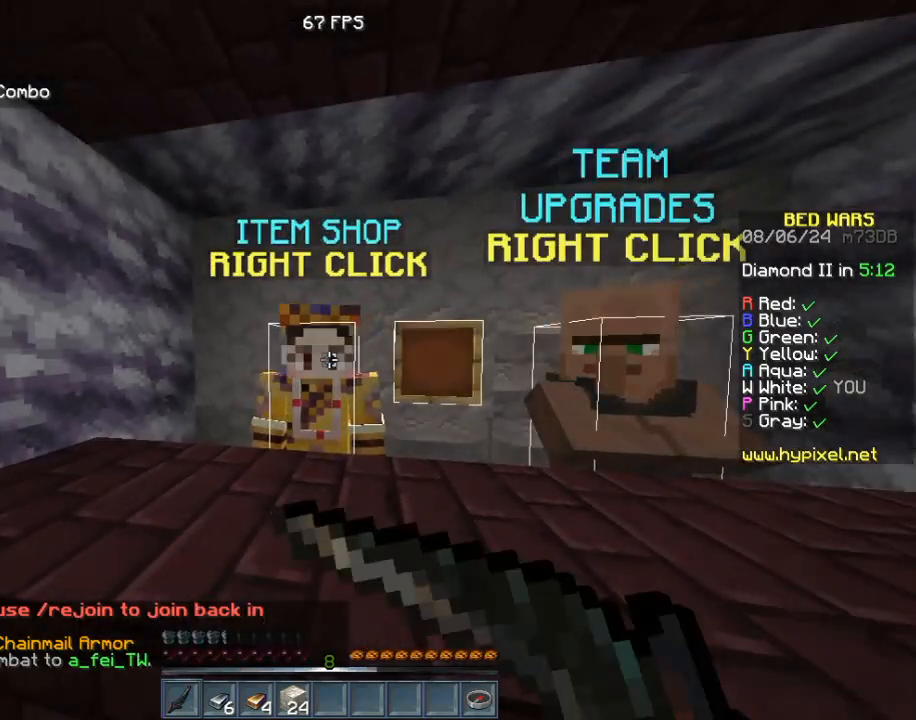
{"keys": [], "mouse": [], "events": [[160, "mouse_right", "up"]]}
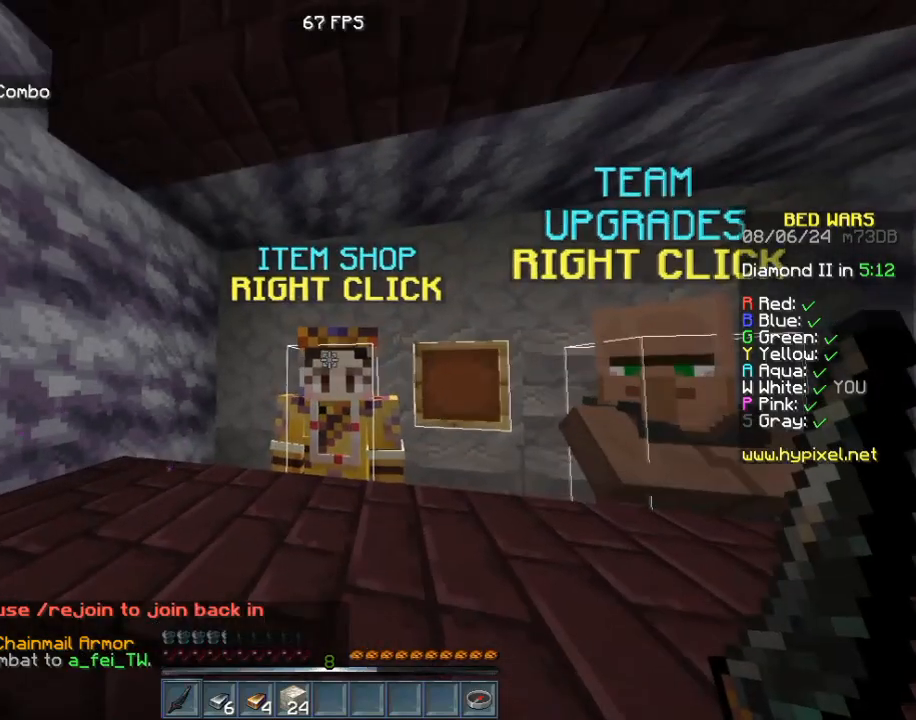
{"keys": ["w"], "mouse": ["right"], "events": [[440, "w", "down"], [480, "mouse_right", "down"]]}
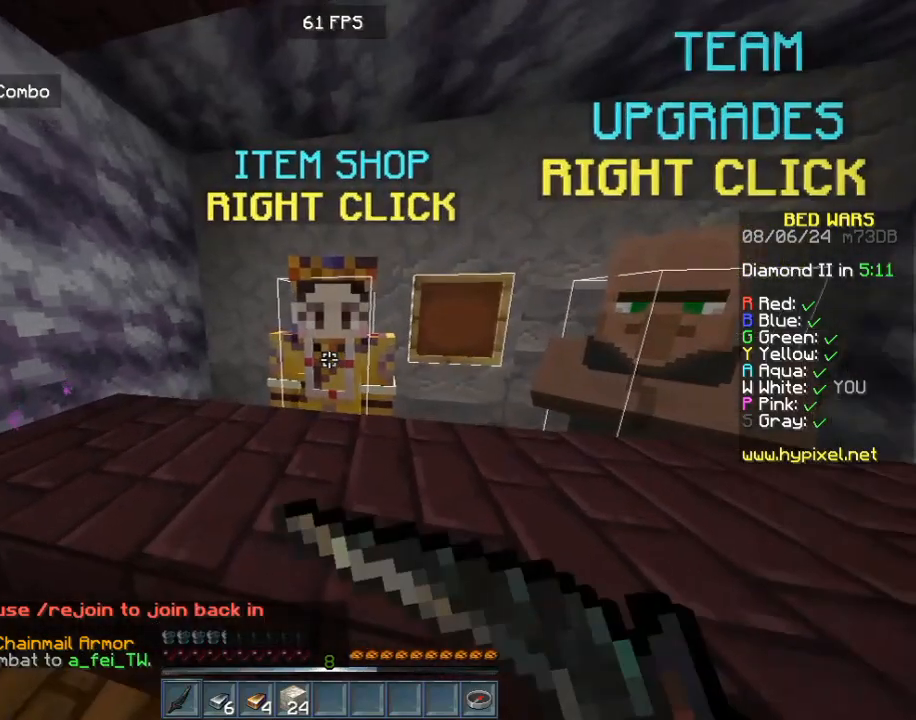
{"keys": [], "mouse": [], "events": [[120, "w", "up"], [200, "mouse_right", "up"]]}
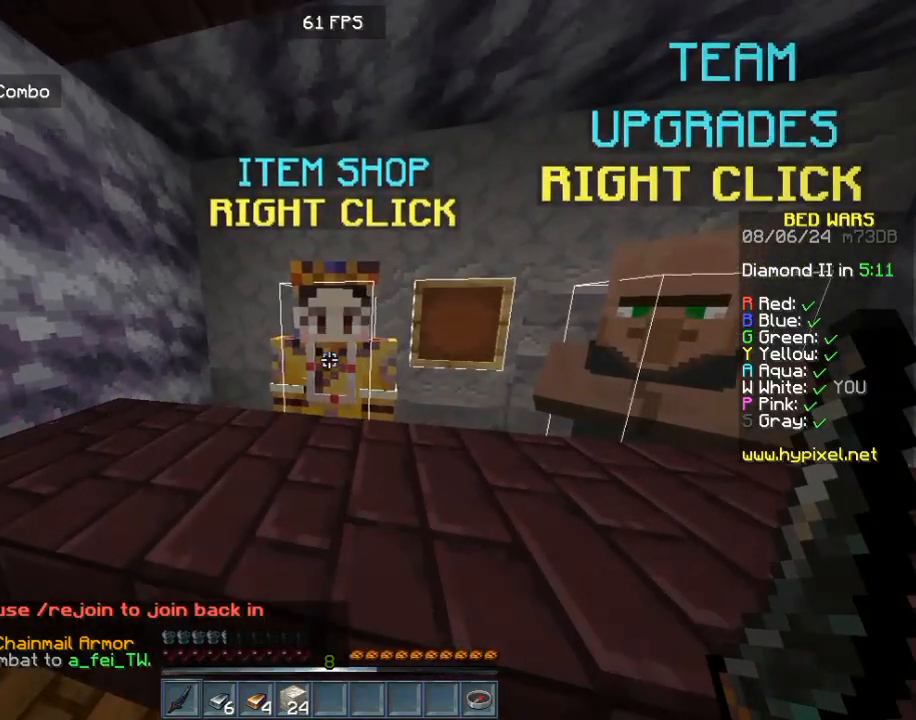
{"keys": [], "mouse": [], "events": [[80, "mouse_right", "down"], [280, "mouse_right", "up"]]}
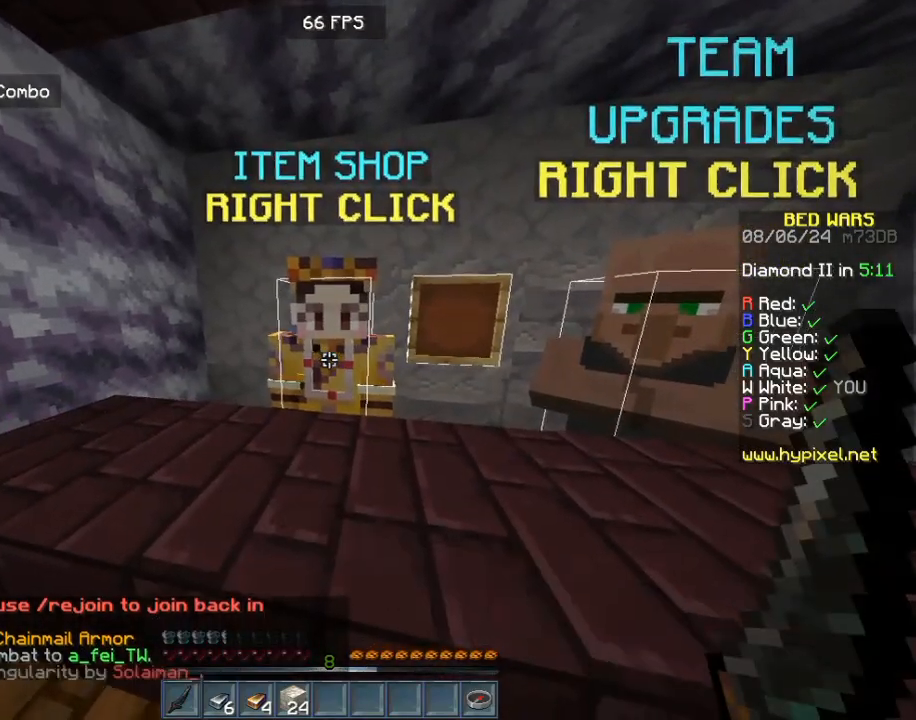
{"keys": ["s"], "mouse": [], "events": [[80, "mouse_left", "down"], [80, "mouse_right", "down"], [320, "mouse_left", "up"], [400, "s", "down"], [520, "mouse_right", "up"]]}